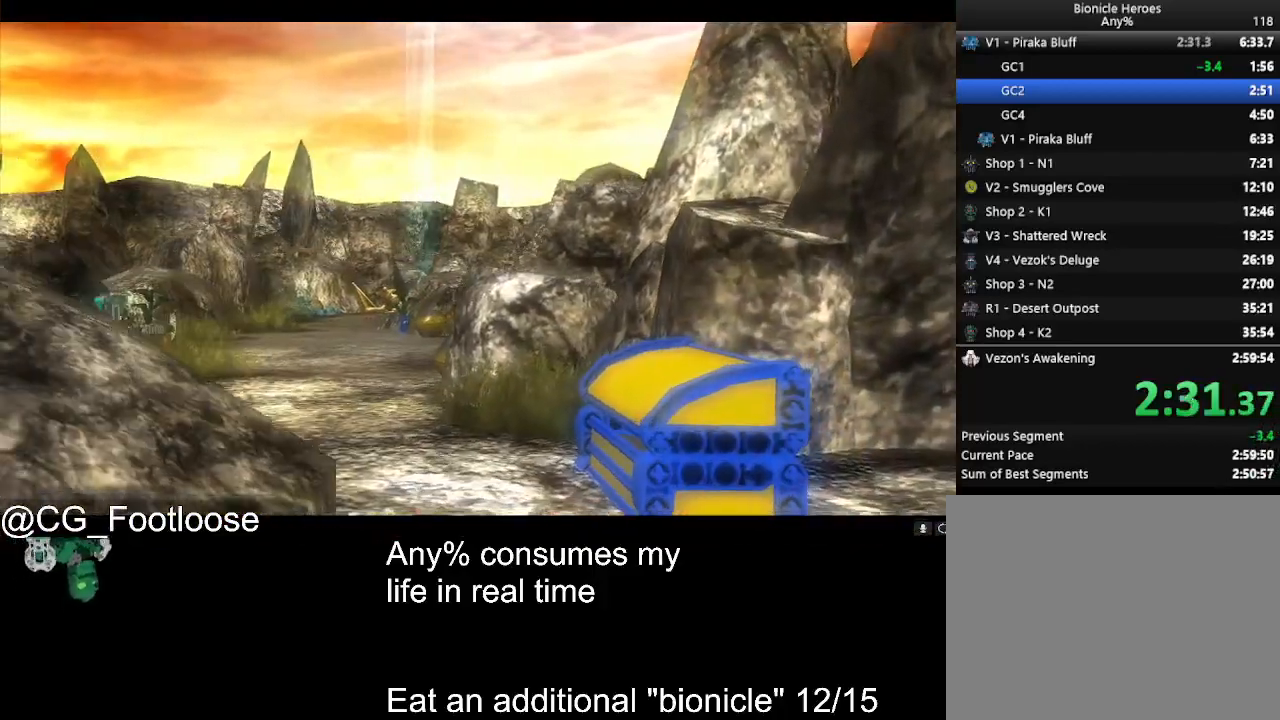
Gameplay with keyboard and mouse; each line is a JSON object with the keys and mouse buttons held at the frame after it. "events" lists presses ("down") and releases ("up") of "1", "a", "d", "down", "escape", "left", "q", "return", "right", "s", "space", "up", "w", "mouse_left", "mouse_wheel_up" and "mouse_wheel_down" between this image and that frame as [ms after this image, input, new state], when the widget could be followed in between. "mouse_left", "mouse_wheel_up", "mouse_wheel_down" = the "left", "wheel_up", "wheel_down" buttons of the "mouse" list. No other keys are recorded. Not read: mouse_move.
{"keys": ["a", "w"], "mouse": [], "events": []}
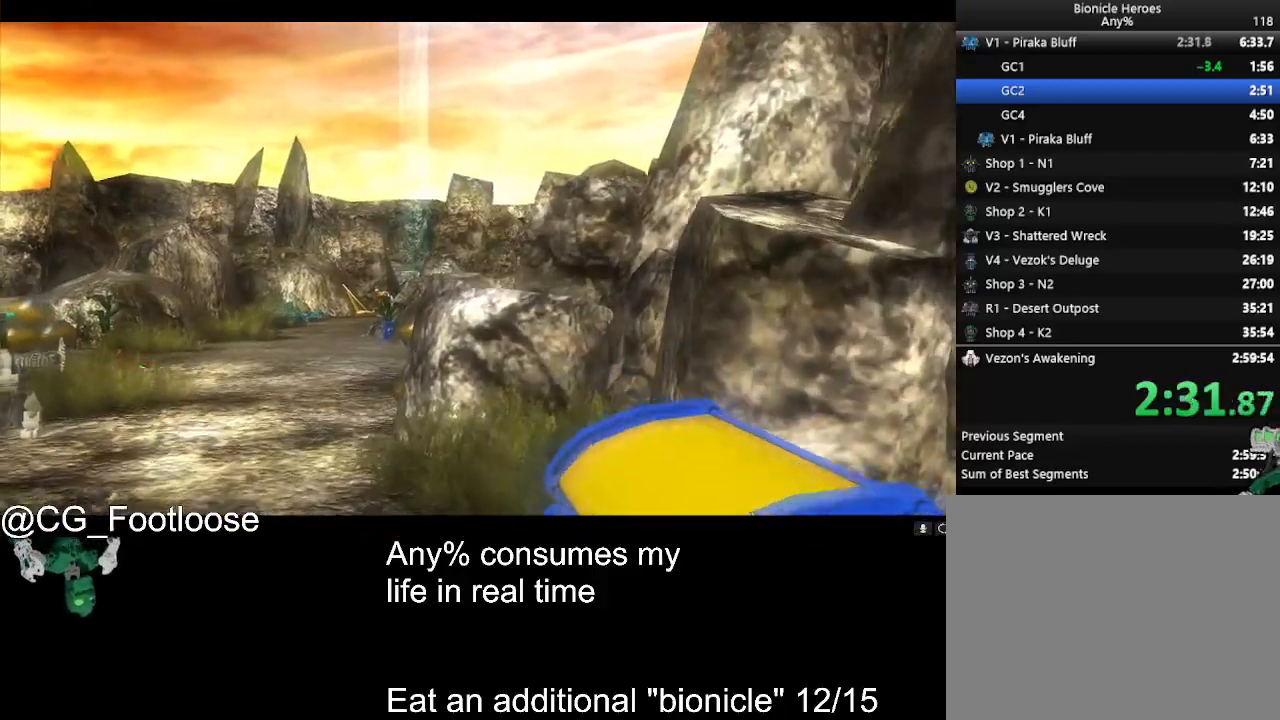
{"keys": ["a", "w"], "mouse": [], "events": []}
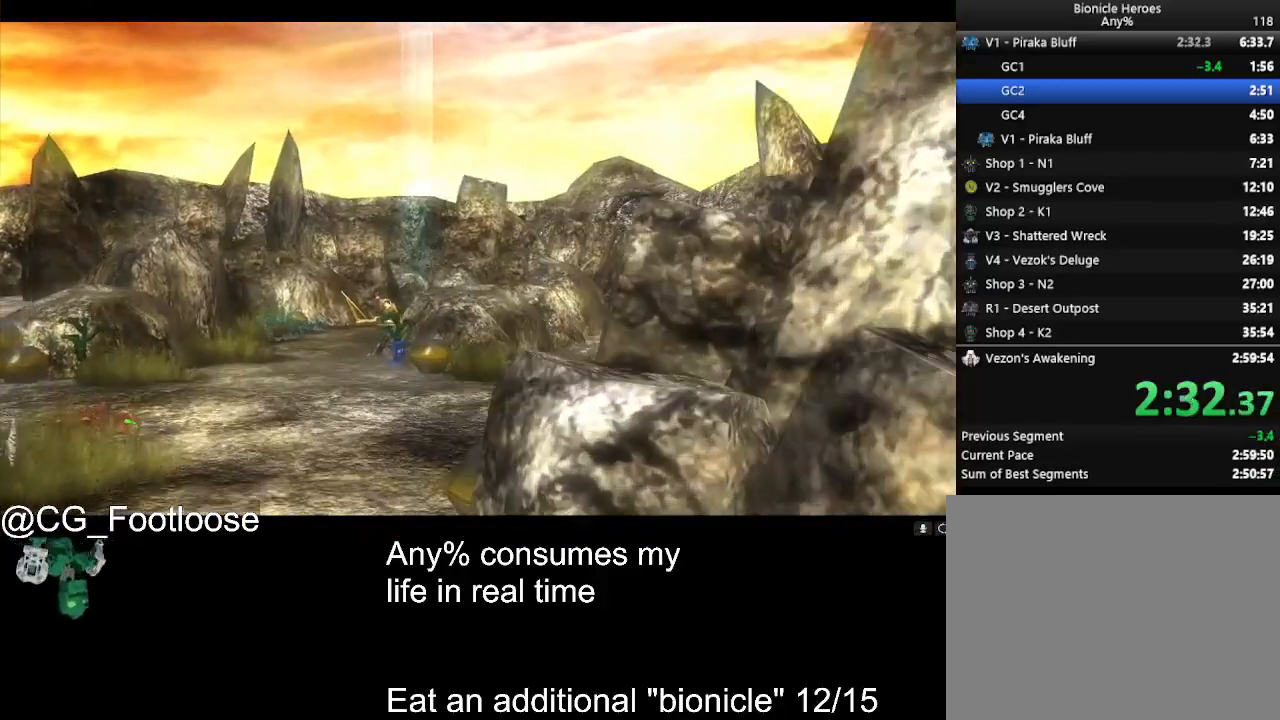
{"keys": ["a", "w"], "mouse": [], "events": []}
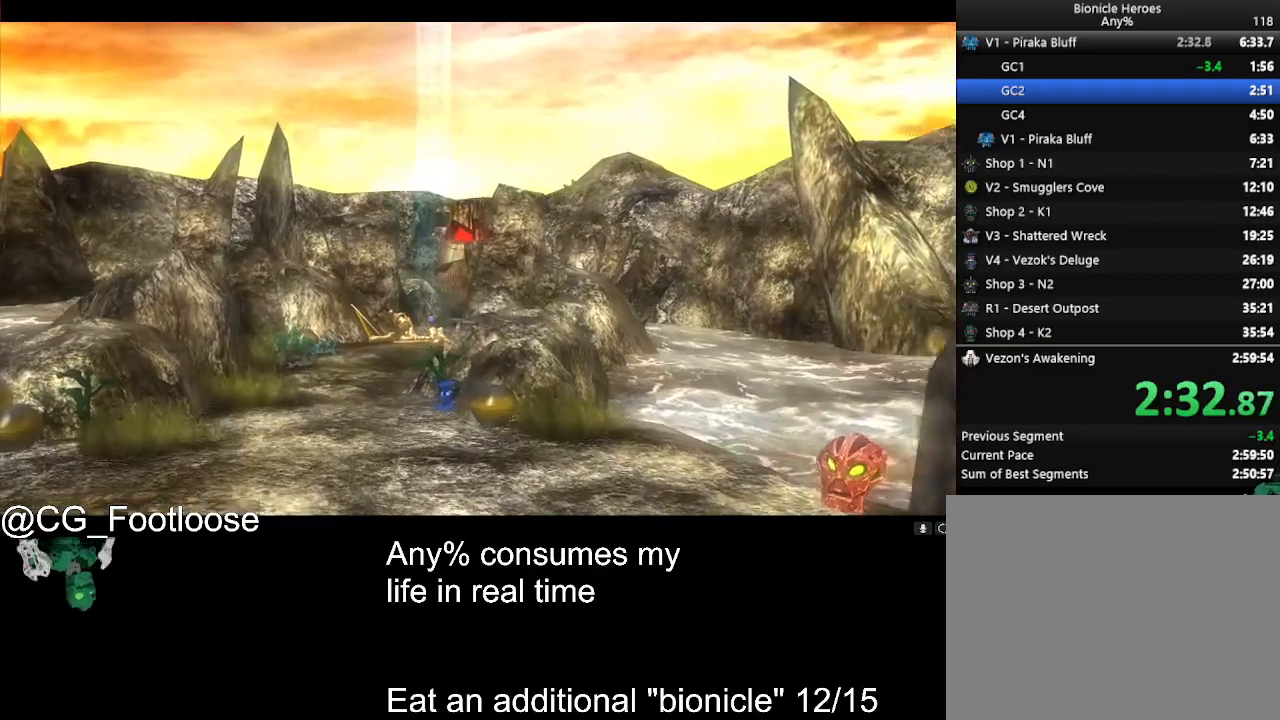
{"keys": ["a", "w"], "mouse": [], "events": []}
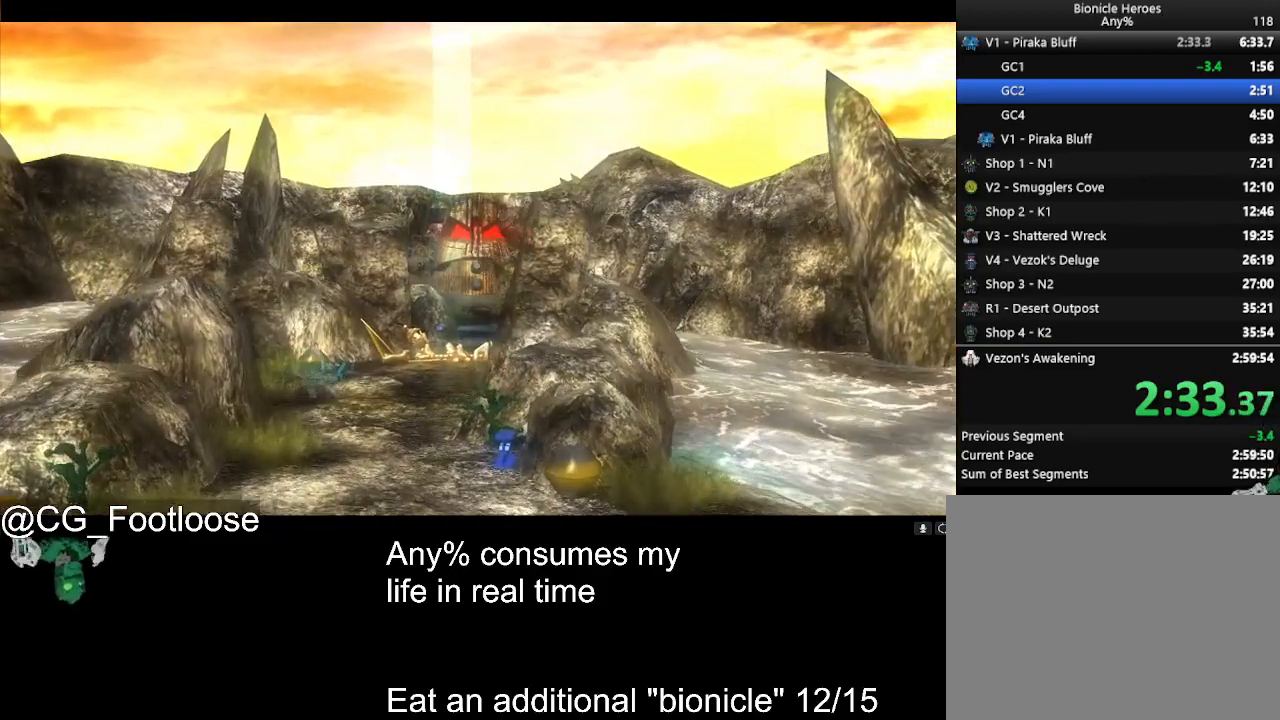
{"keys": ["a", "w"], "mouse": [], "events": []}
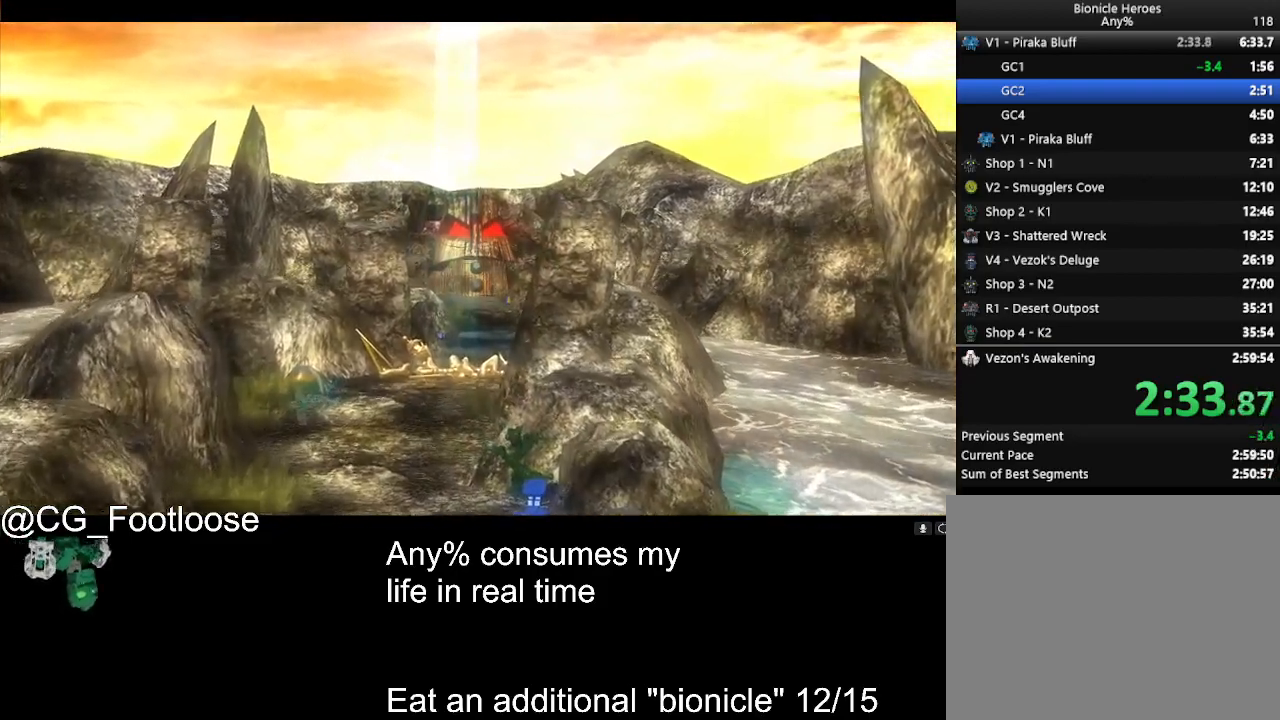
{"keys": ["a", "w"], "mouse": [], "events": []}
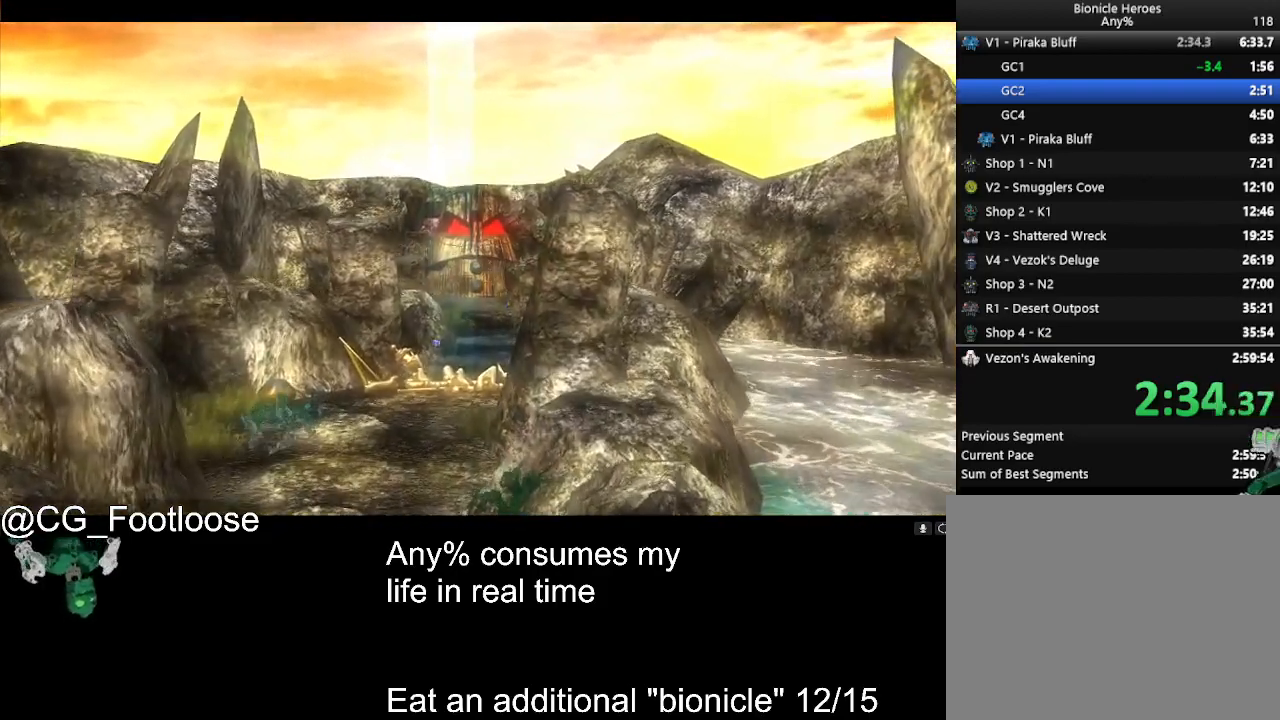
{"keys": ["a", "w"], "mouse": [], "events": []}
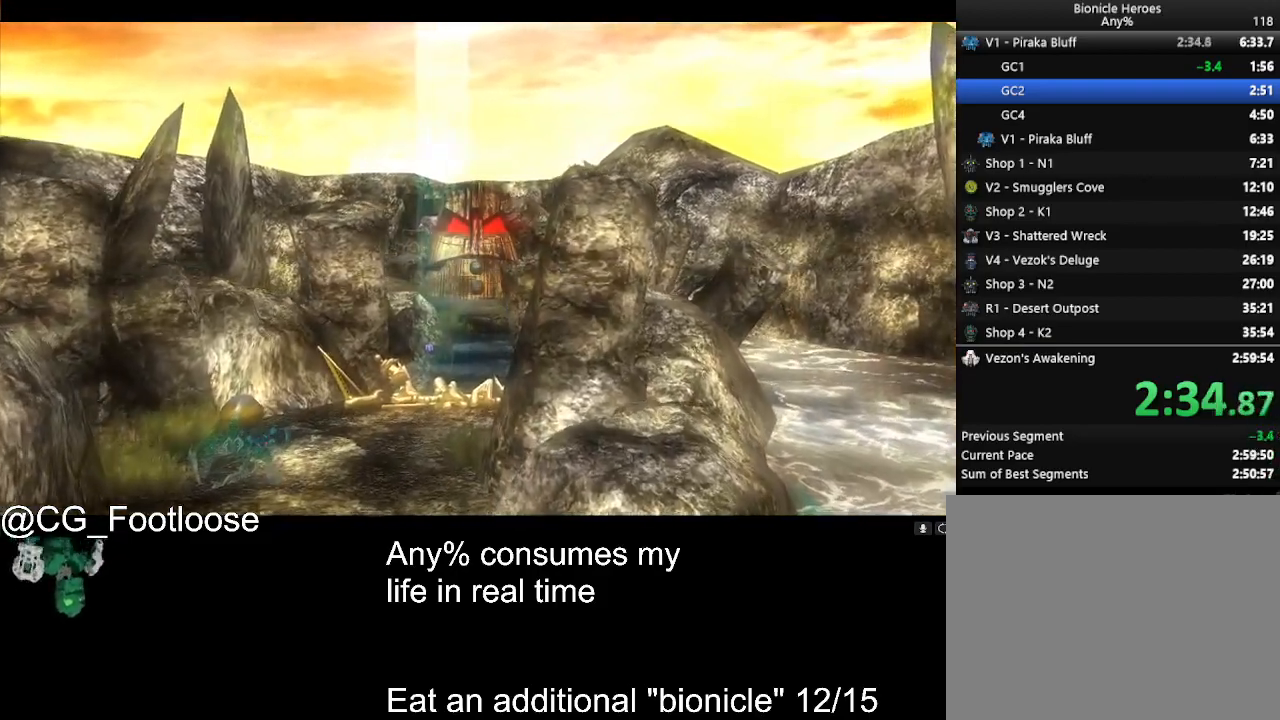
{"keys": ["a", "w"], "mouse": [], "events": []}
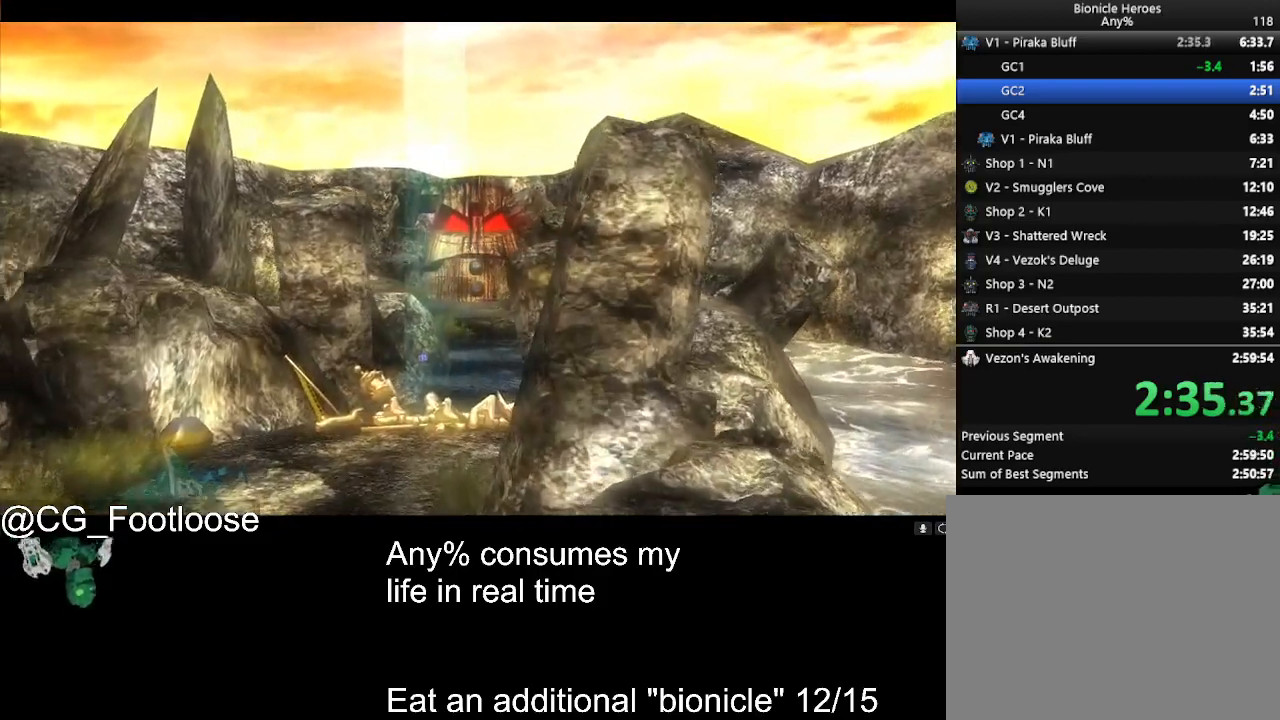
{"keys": ["a", "w"], "mouse": [], "events": []}
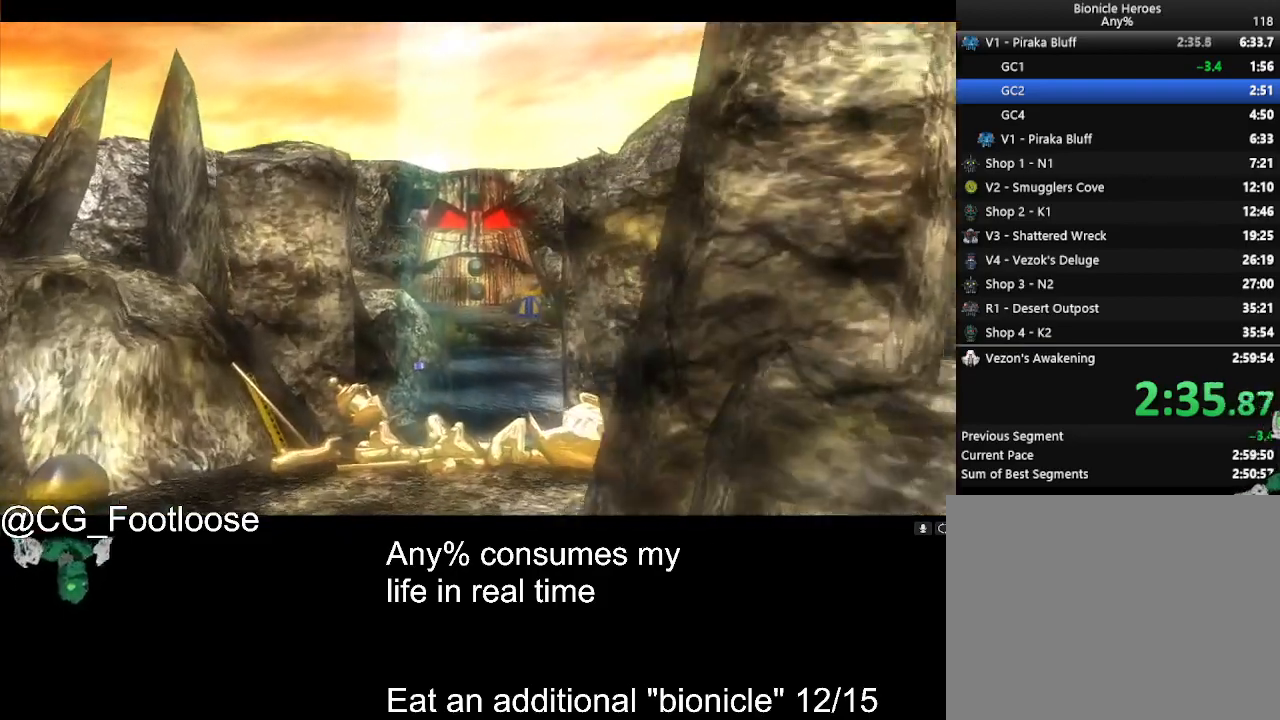
{"keys": ["a", "w"], "mouse": [], "events": []}
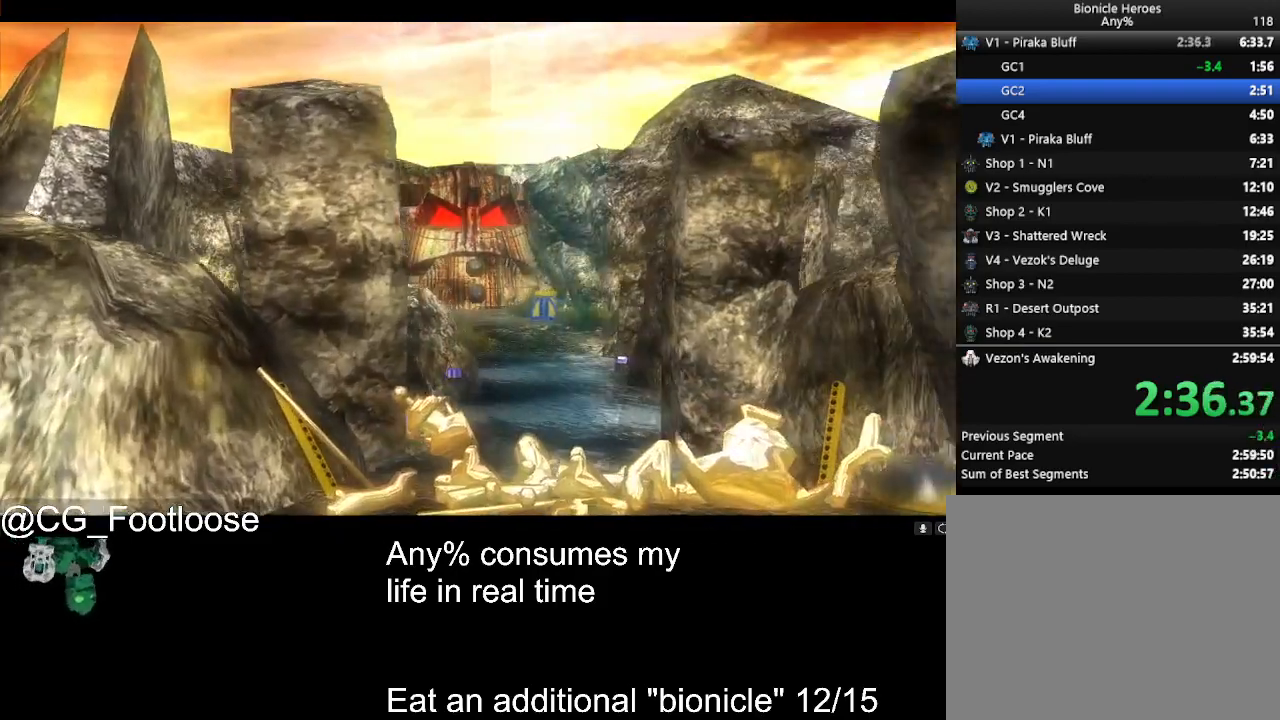
{"keys": ["d", "w"], "mouse": [], "events": [[367, "a", "up"], [367, "d", "down"]]}
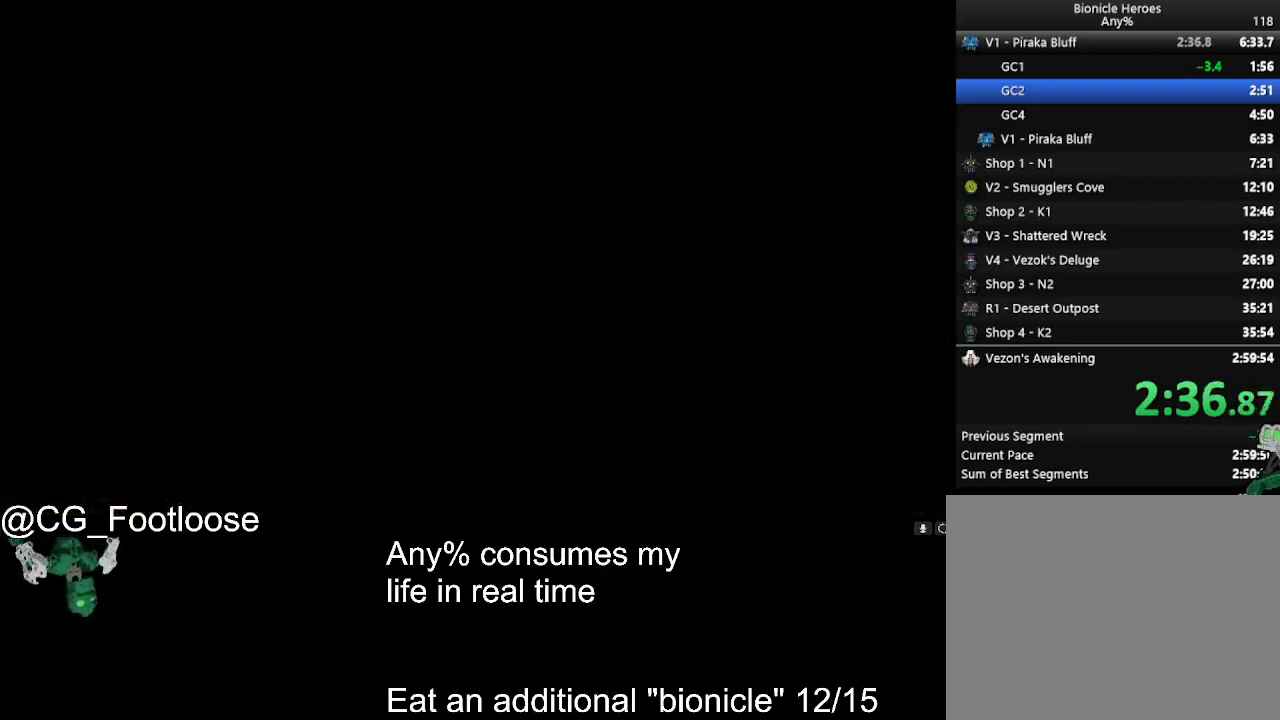
{"keys": ["d", "w"], "mouse": [], "events": []}
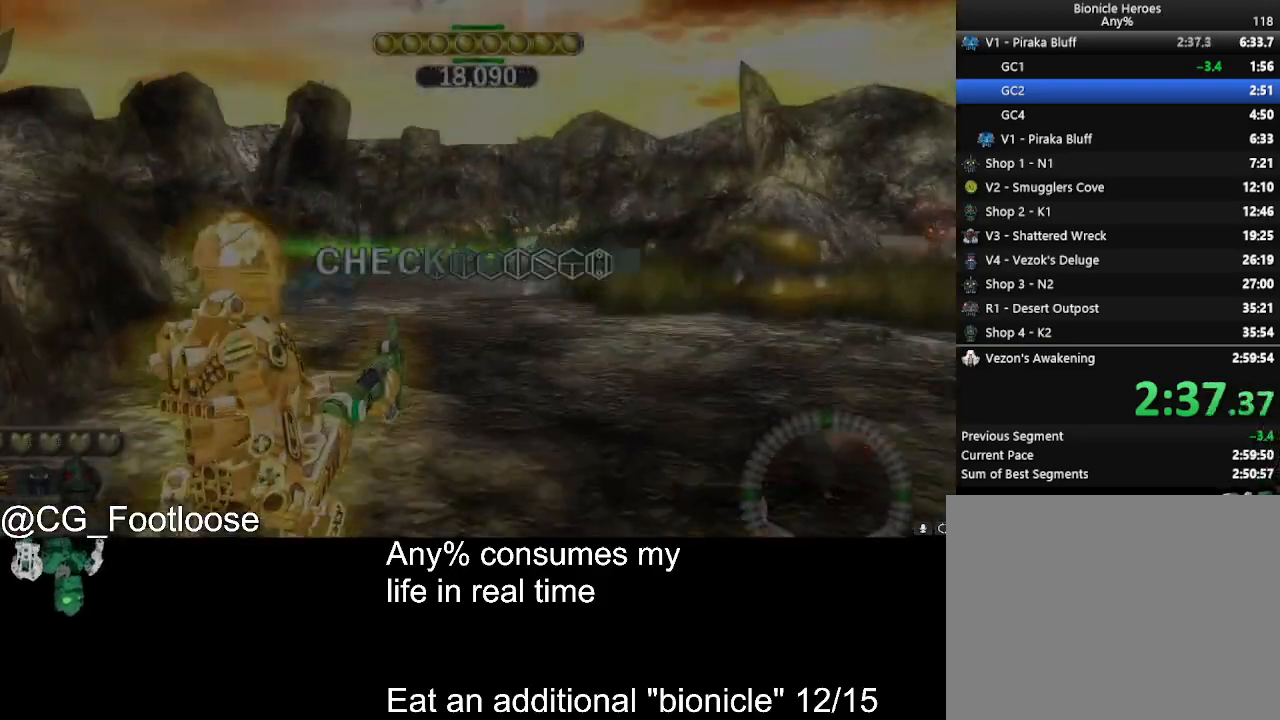
{"keys": ["d", "w"], "mouse": [], "events": [[67, "mouse_left", "down"], [200, "mouse_left", "up"]]}
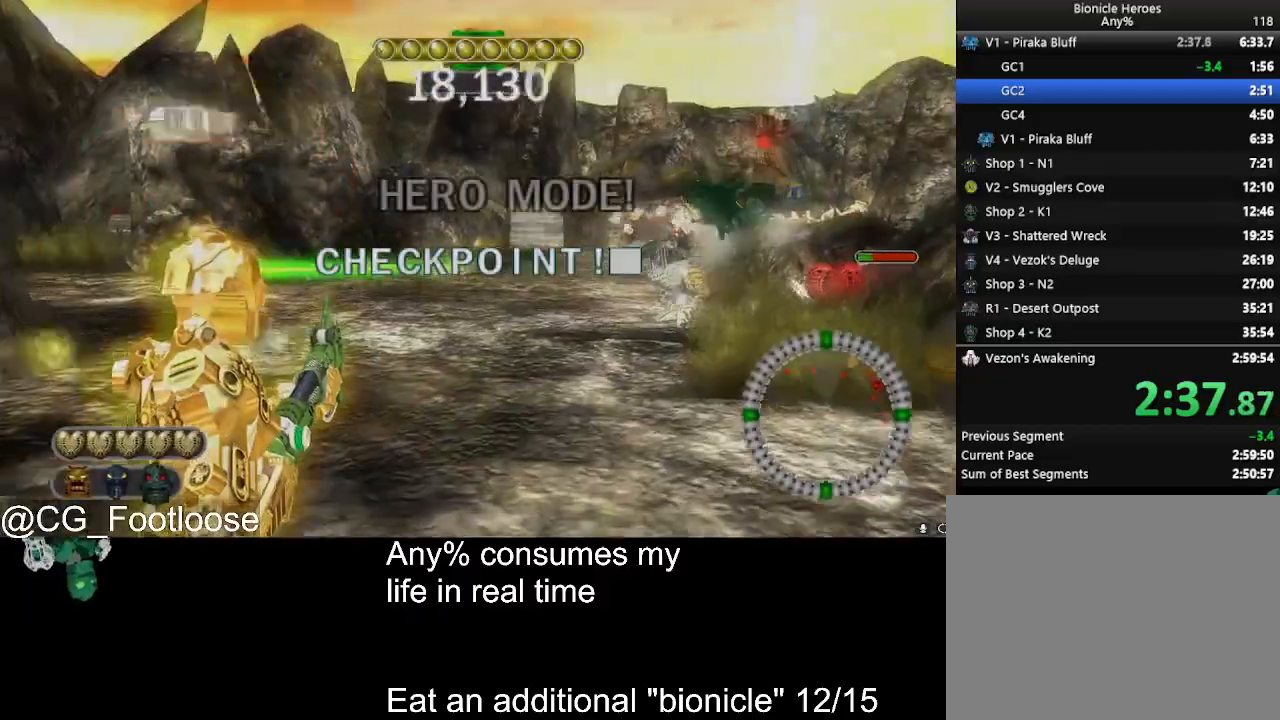
{"keys": ["d", "w"], "mouse": [], "events": [[317, "mouse_left", "down"], [450, "mouse_left", "up"]]}
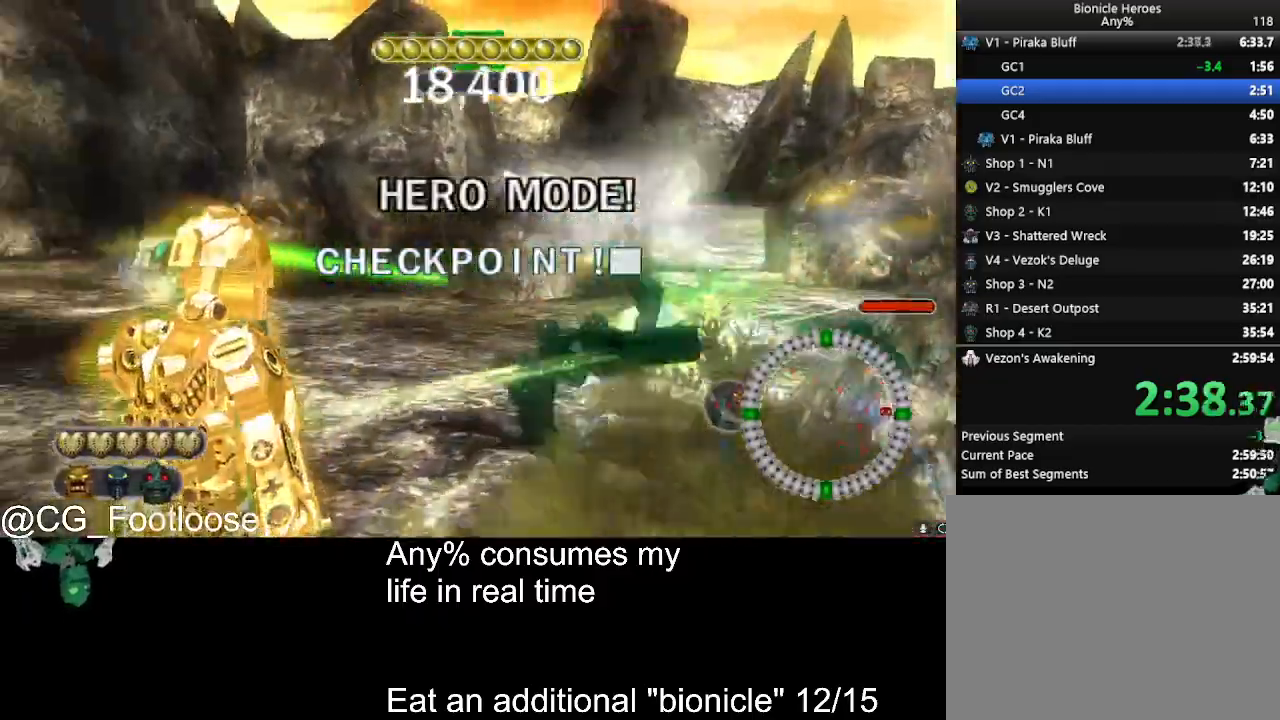
{"keys": ["d", "w"], "mouse": [], "events": []}
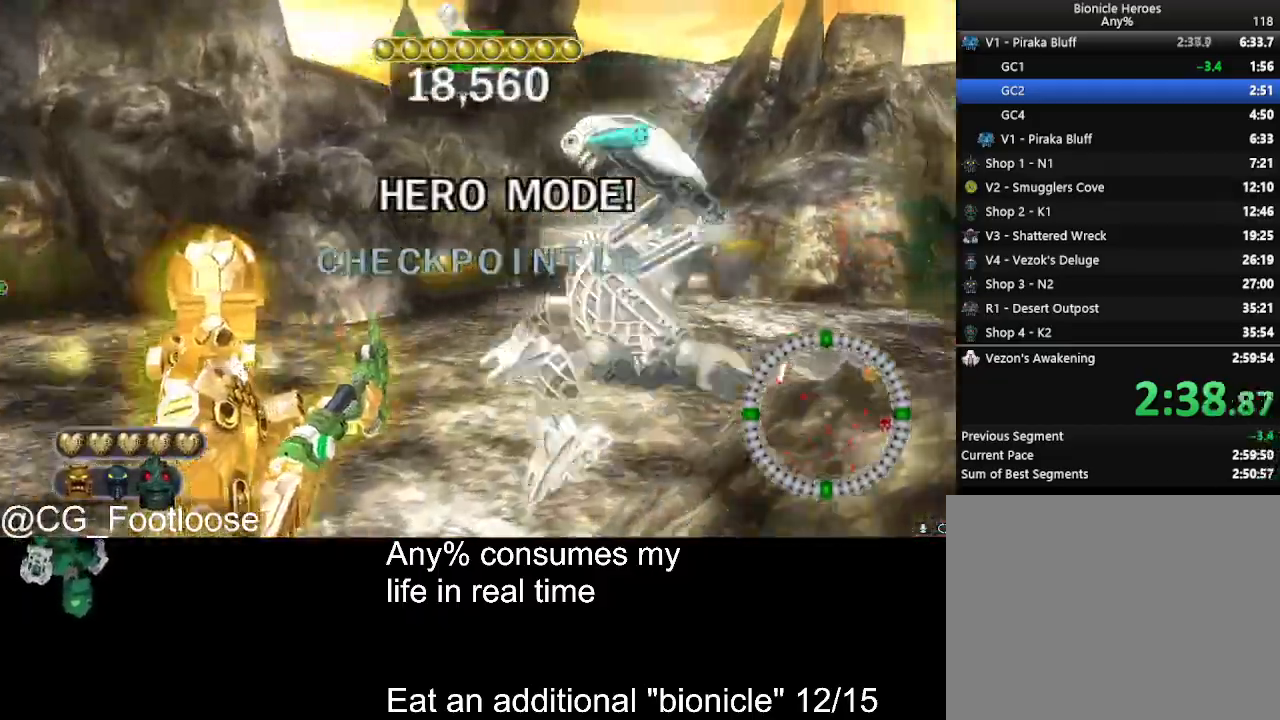
{"keys": ["d", "w"], "mouse": [], "events": []}
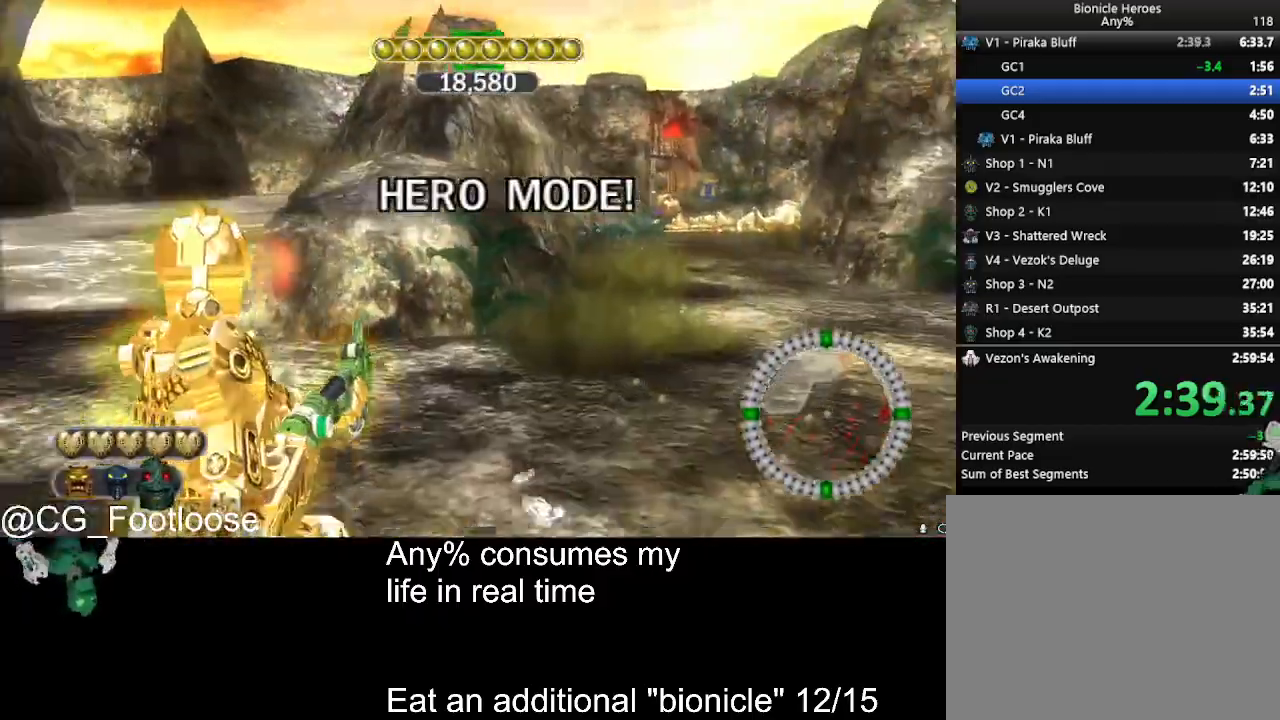
{"keys": ["d", "w"], "mouse": [], "events": []}
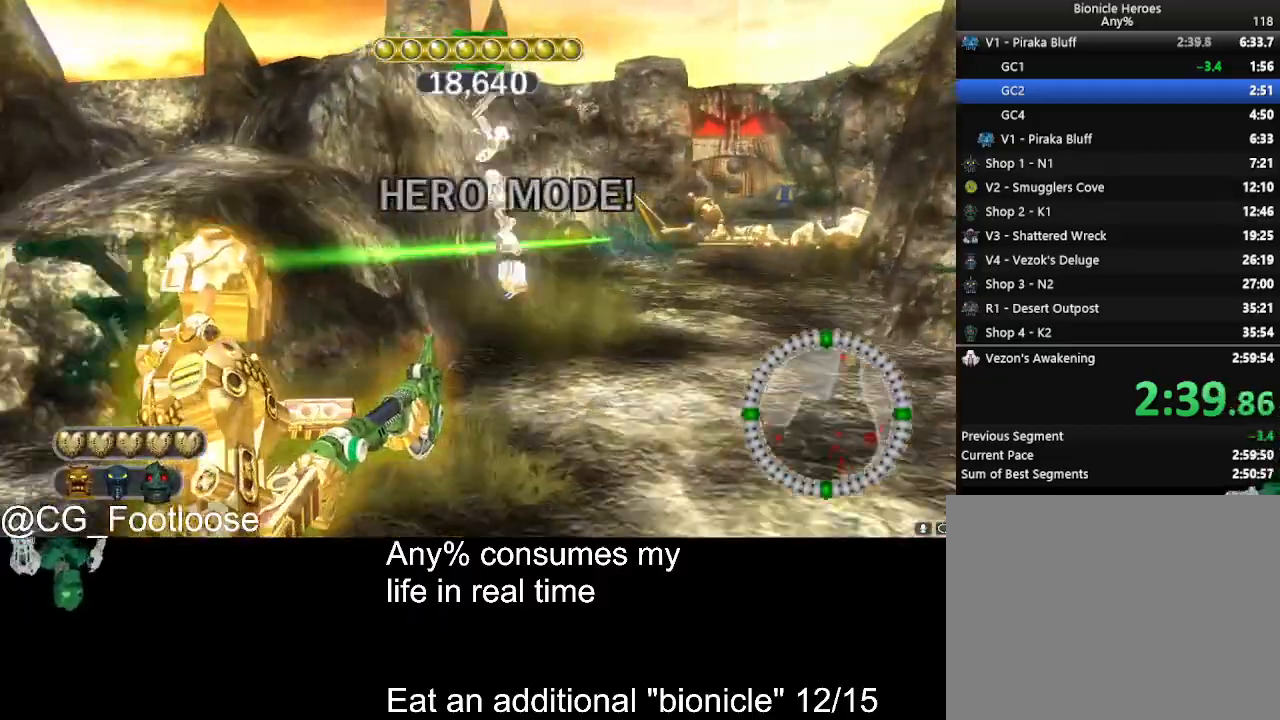
{"keys": ["d", "w"], "mouse": [], "events": [[50, "mouse_left", "down"], [233, "mouse_left", "up"]]}
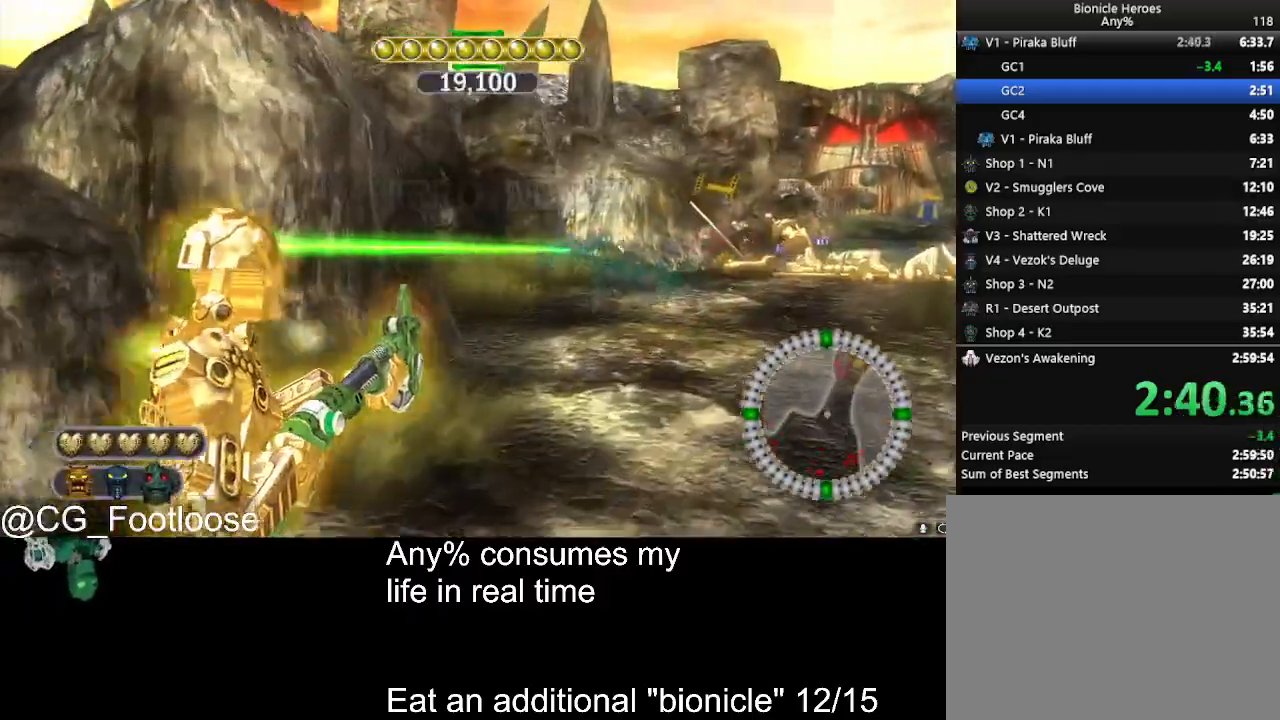
{"keys": ["d", "w"], "mouse": [], "events": [[200, "mouse_left", "down"], [483, "mouse_left", "up"]]}
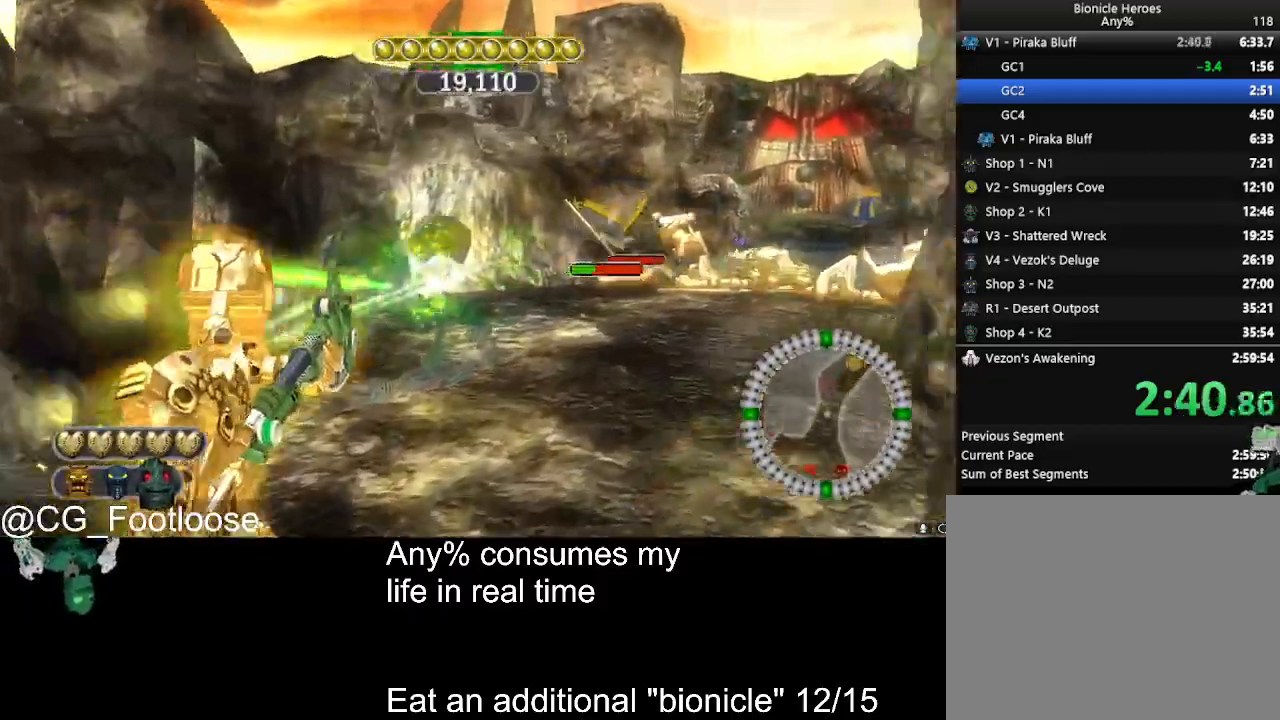
{"keys": ["w"], "mouse": ["left"], "events": [[33, "space", "down"], [83, "d", "up"], [117, "space", "up"], [217, "mouse_left", "down"], [217, "space", "down"], [267, "space", "up"]]}
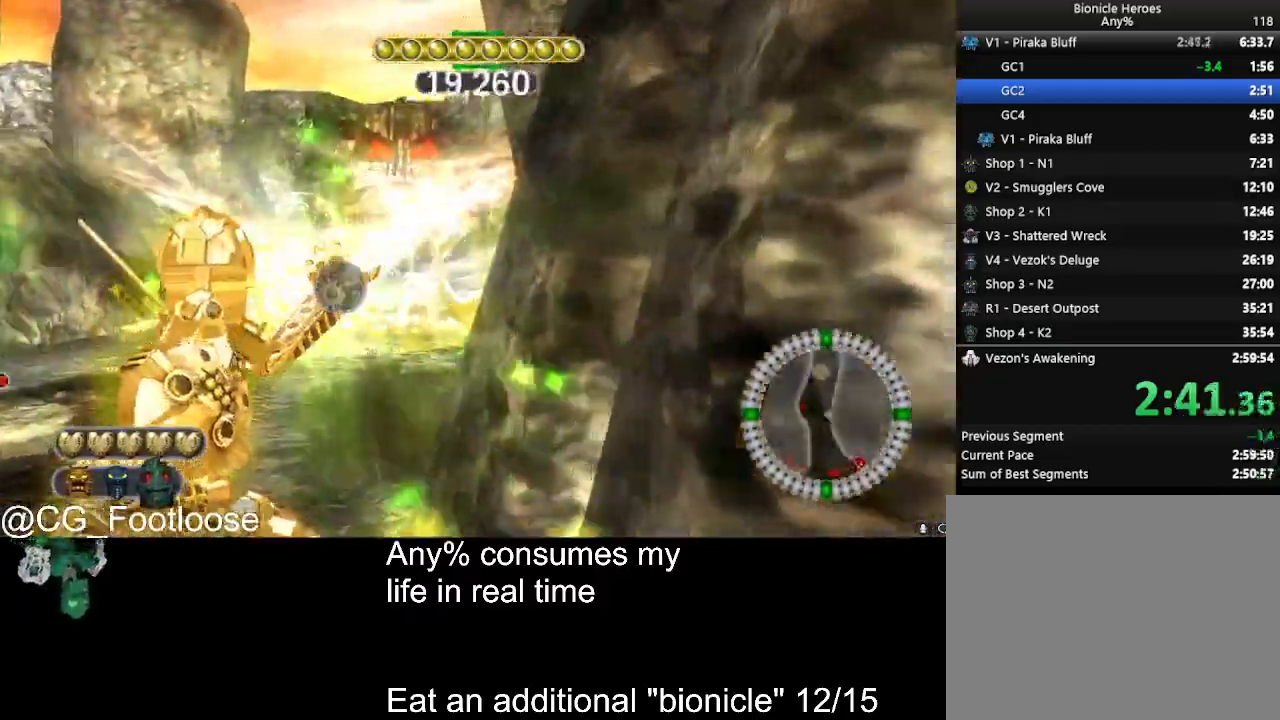
{"keys": ["w"], "mouse": ["left"], "events": []}
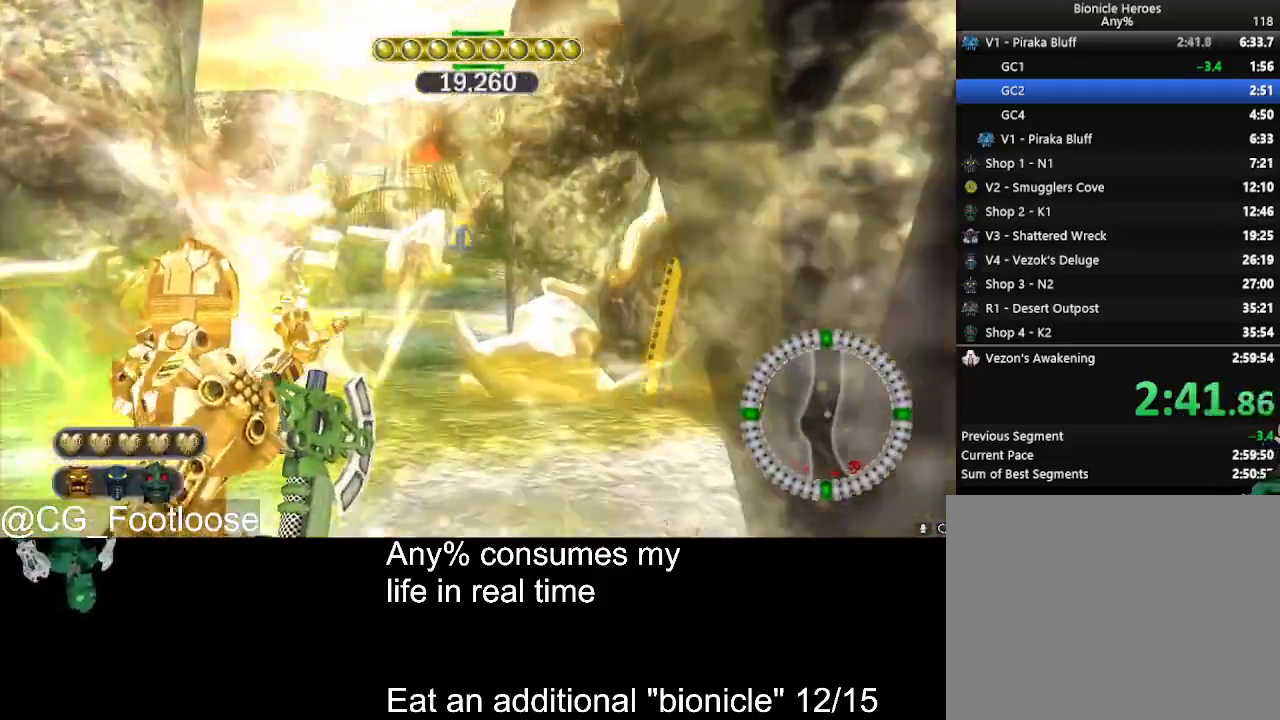
{"keys": ["w"], "mouse": ["left"], "events": []}
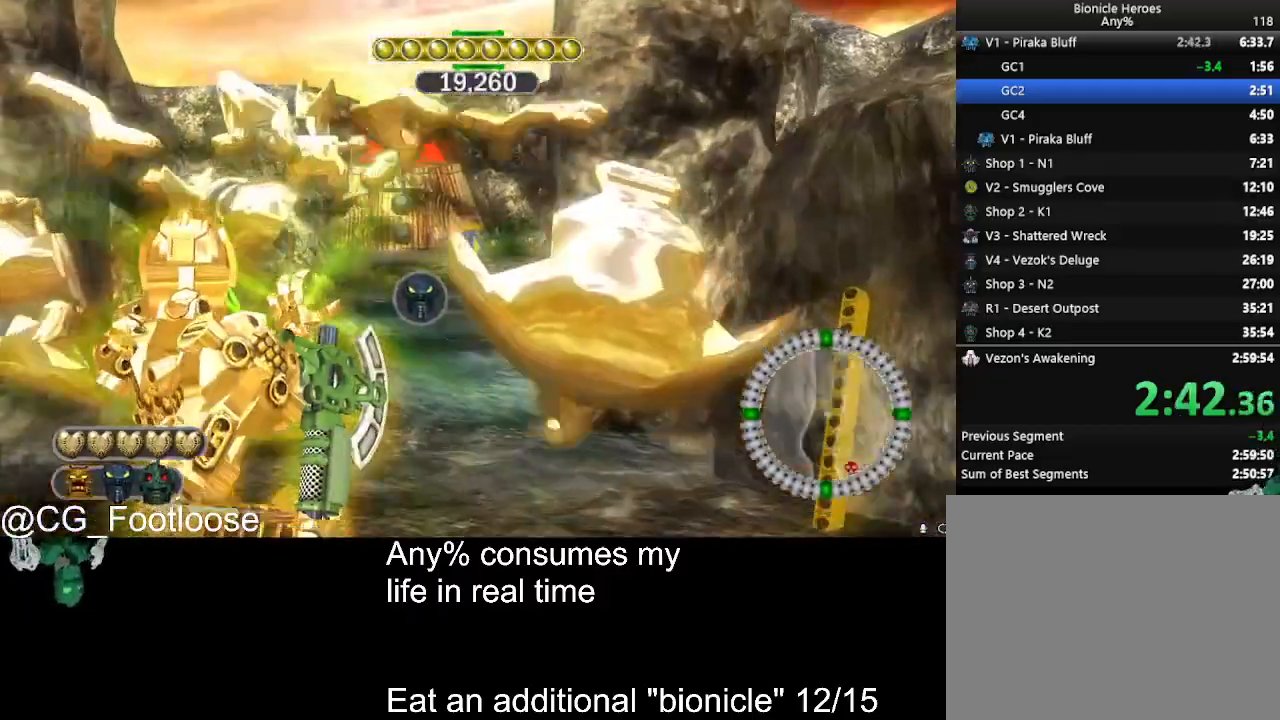
{"keys": ["w"], "mouse": ["left"], "events": []}
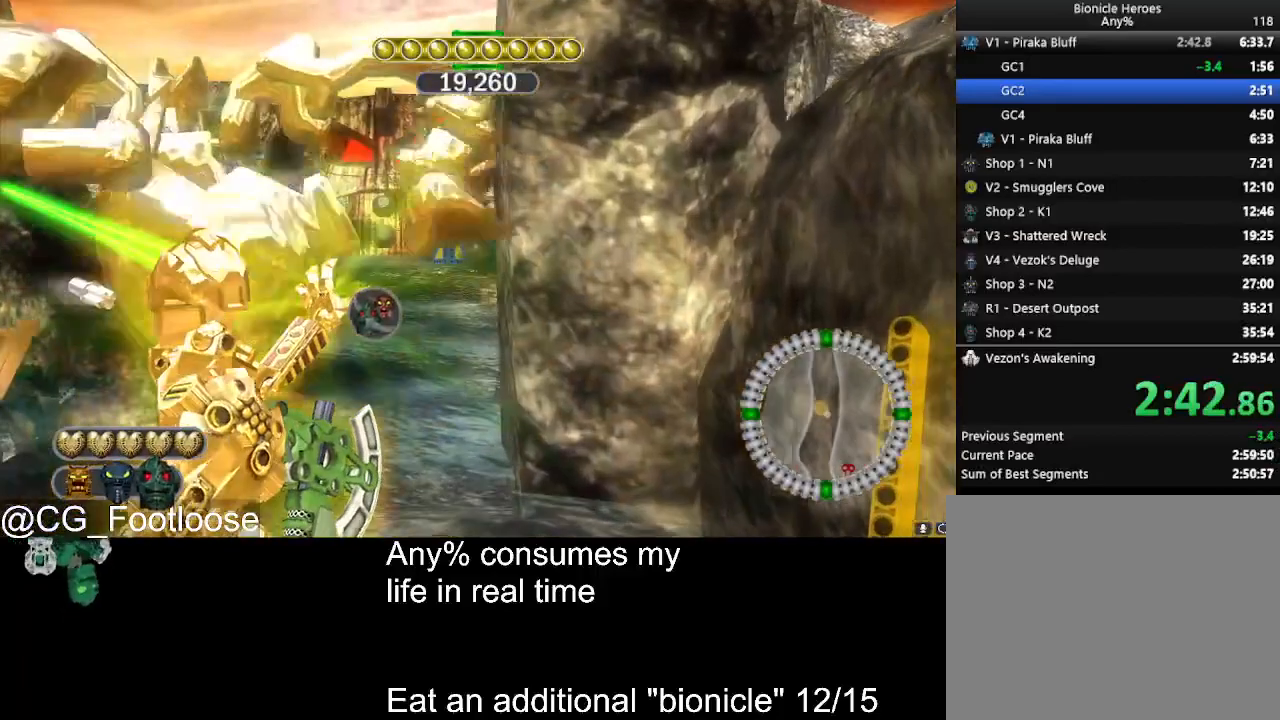
{"keys": ["w"], "mouse": ["left"], "events": []}
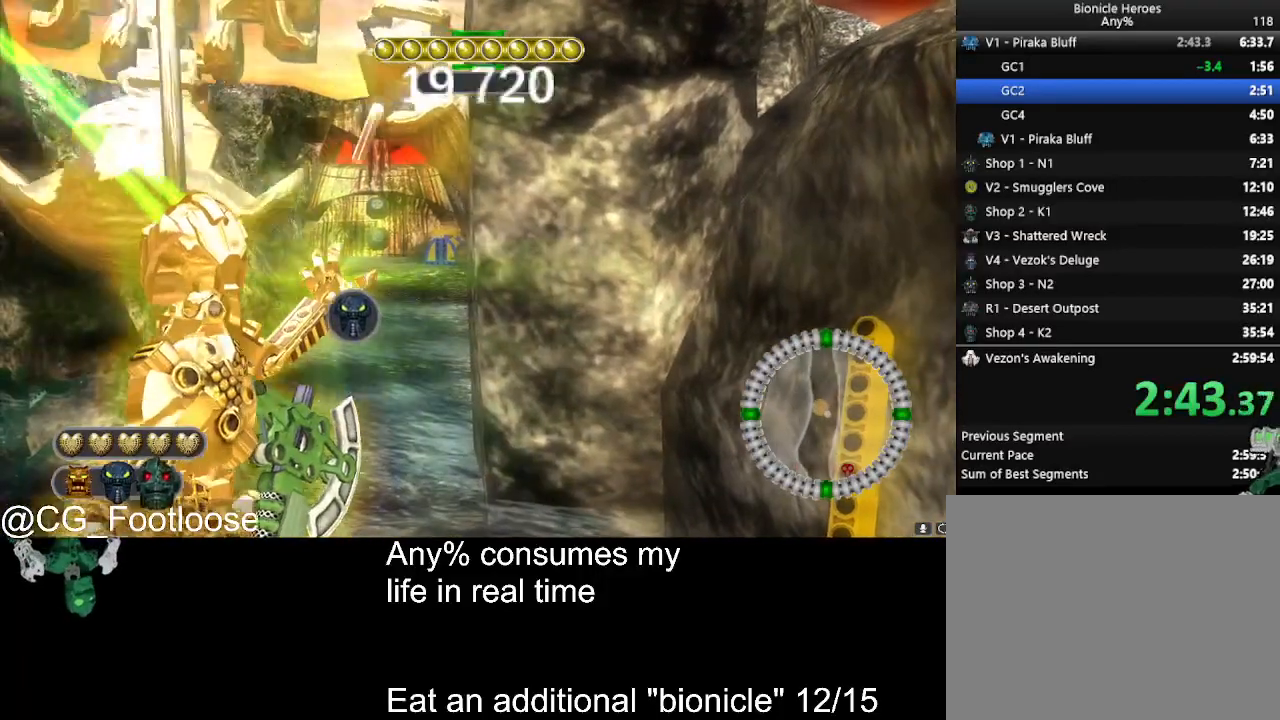
{"keys": ["w"], "mouse": ["left"], "events": []}
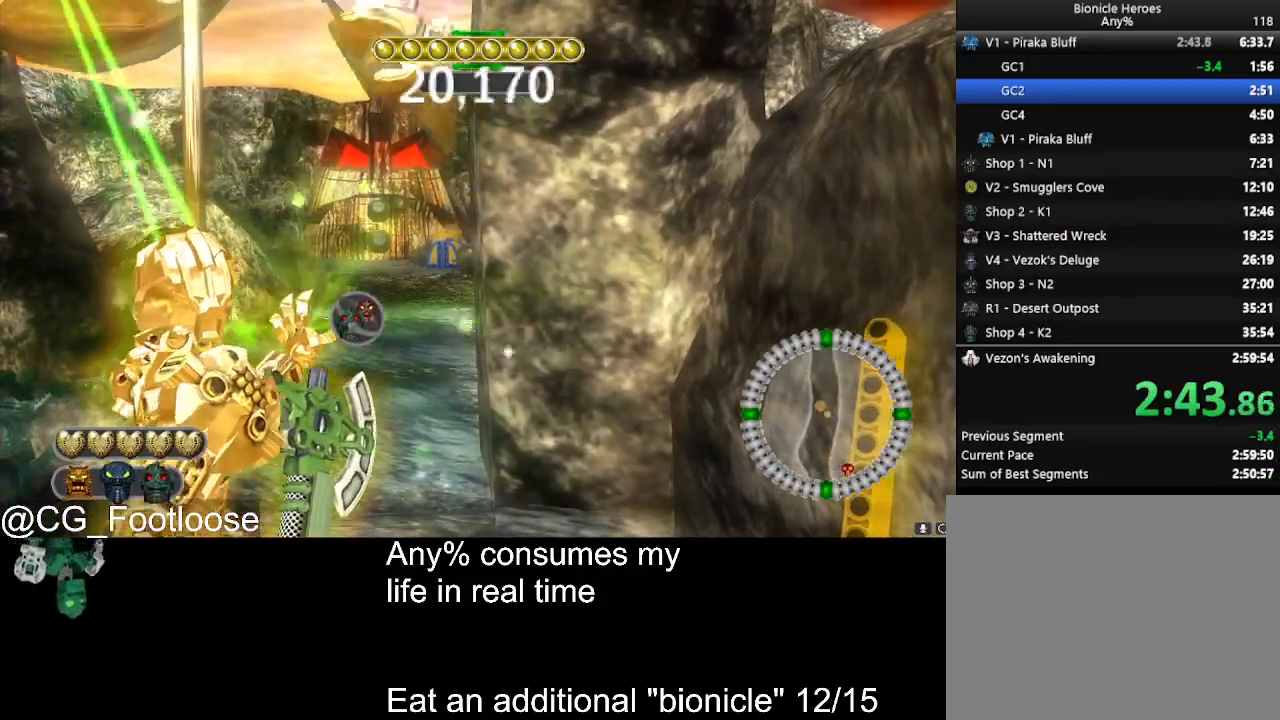
{"keys": ["w"], "mouse": ["left"], "events": []}
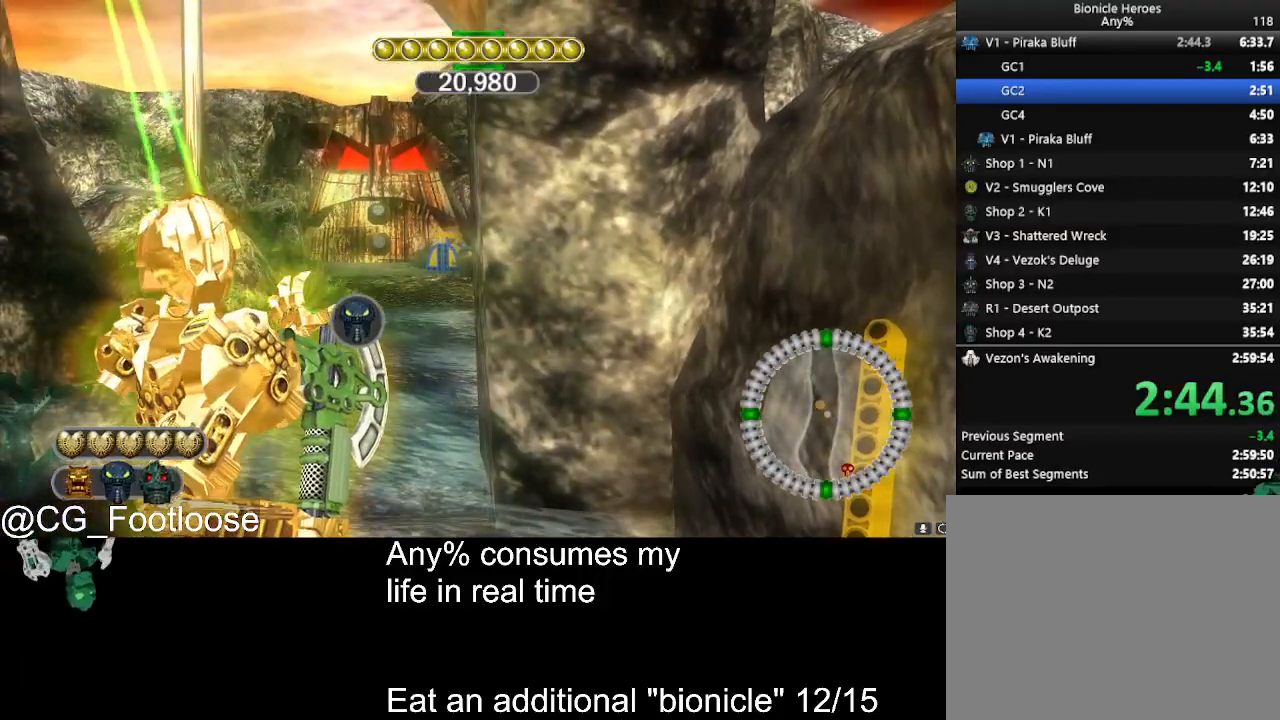
{"keys": ["w"], "mouse": ["left"], "events": []}
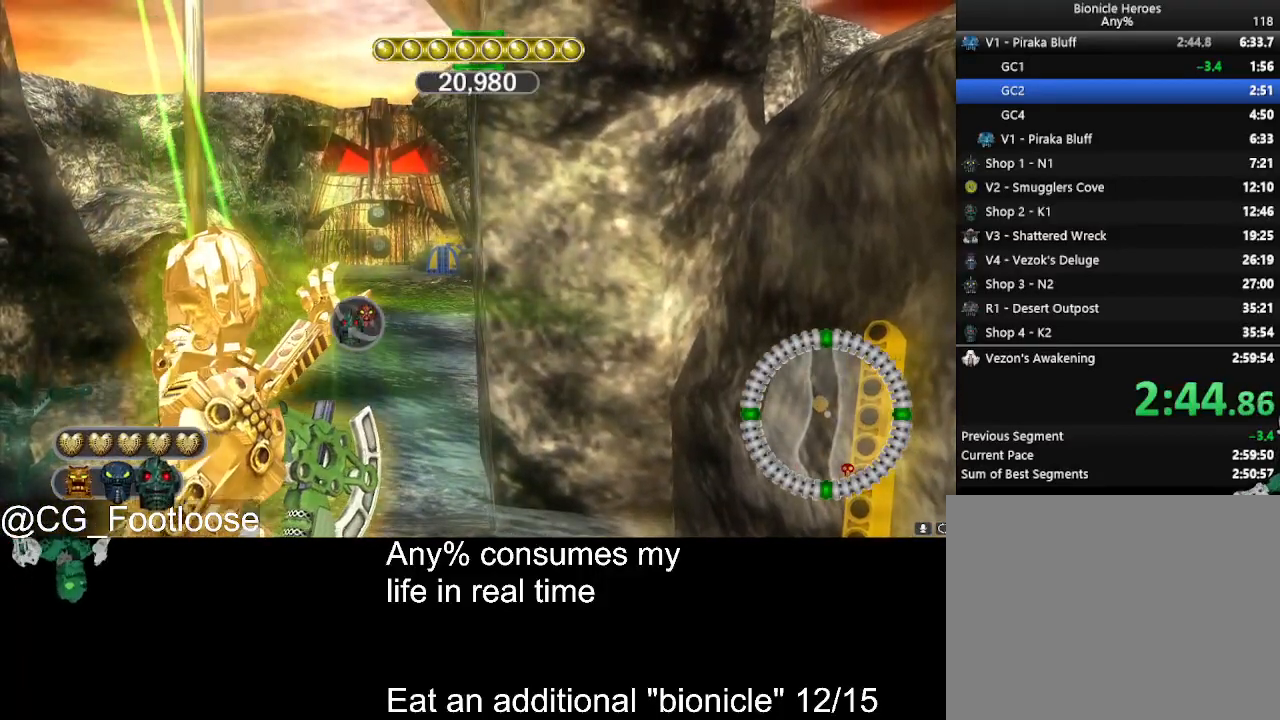
{"keys": ["w"], "mouse": ["left"], "events": []}
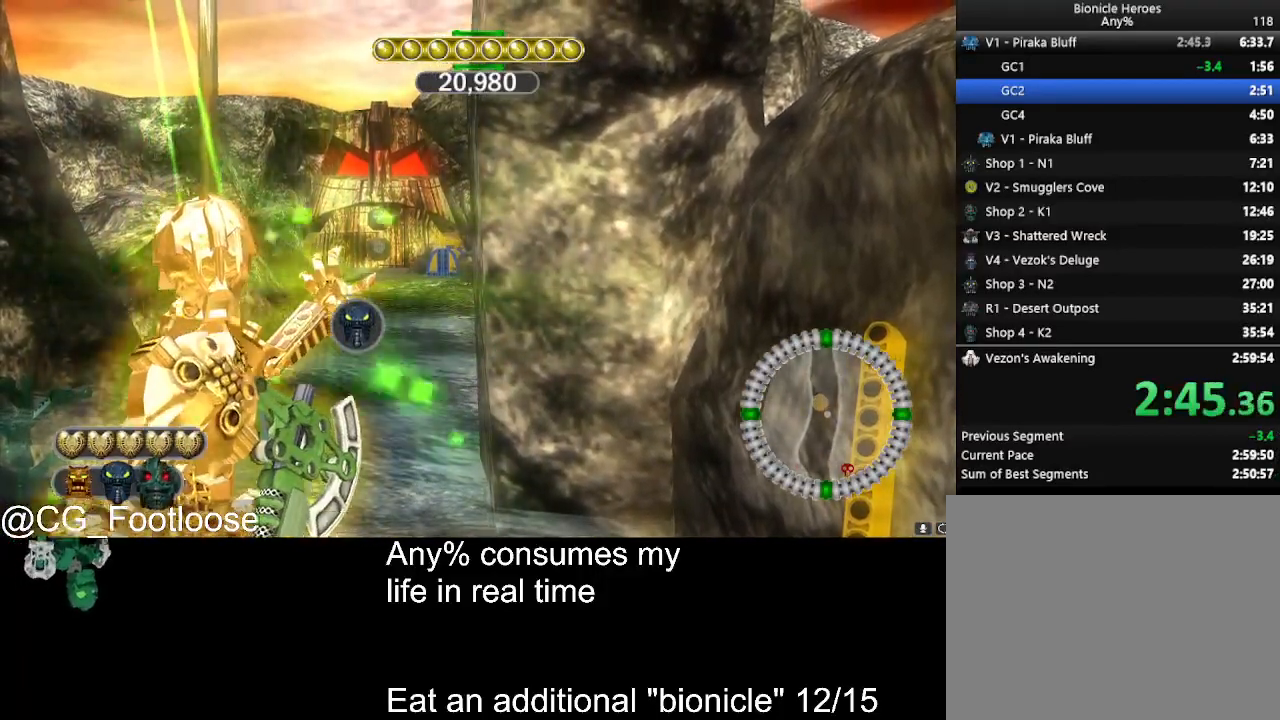
{"keys": ["w"], "mouse": ["left"], "events": []}
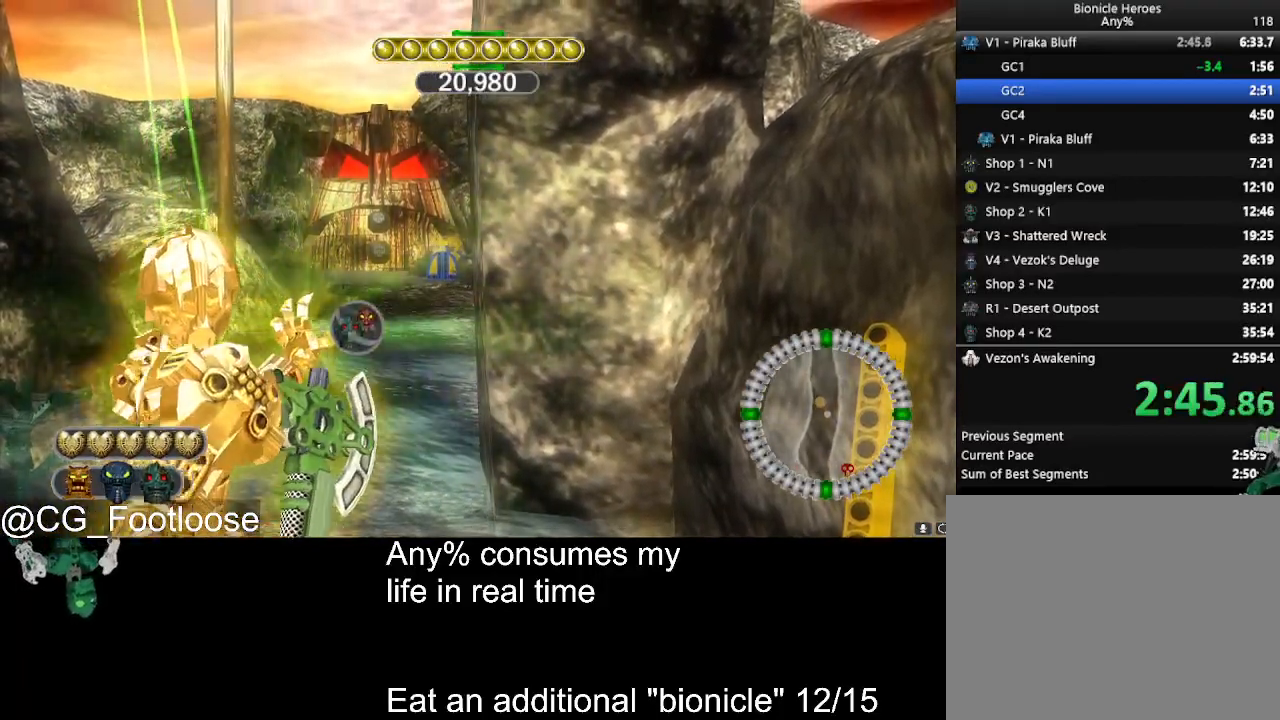
{"keys": ["w"], "mouse": ["left"], "events": []}